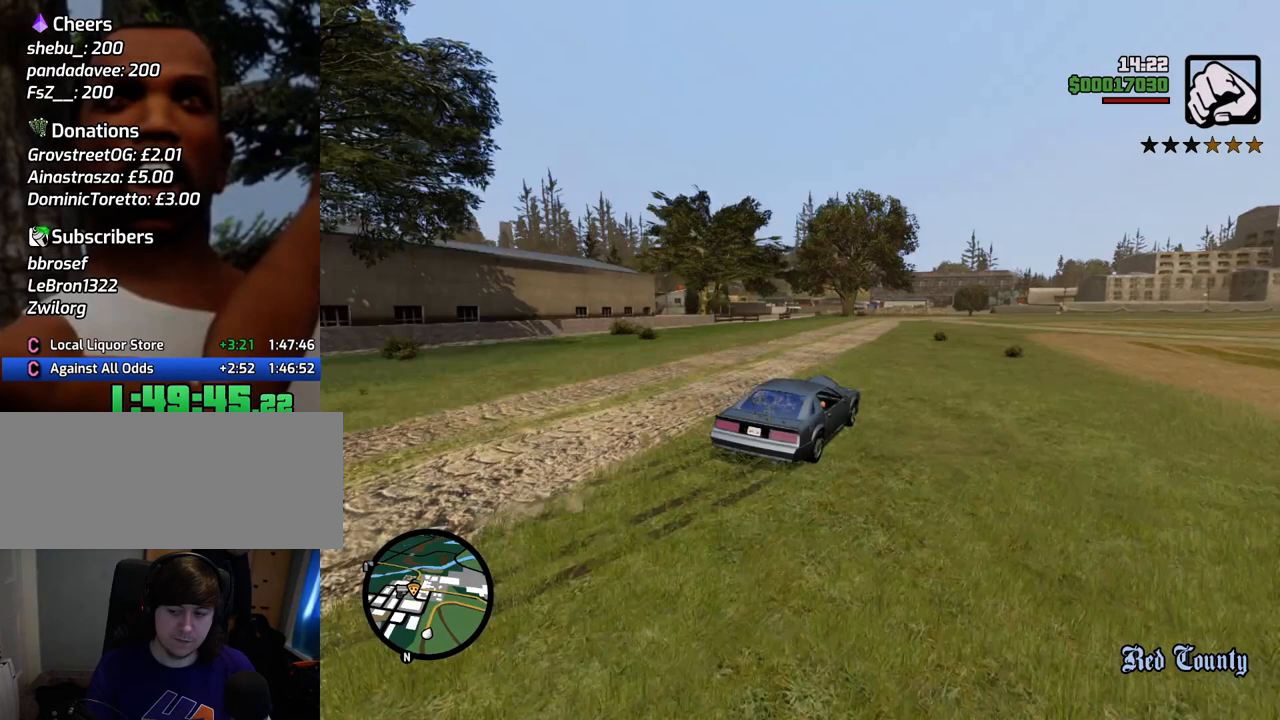
Gameplay with keyboard and mouse; each line is a JSON object with the keys and mouse buttons held at the frame after it. "events" lists presses ("down") and releases ("up") of "1", "2", "3", "4", "5", "6", "a", "alt", "c", "ctrl", "d", "down", "e", "escape", "f", "f1", "f2", "f3", "g", "h", "left", "num2", "q", "r", "right", "s", "shift", "space", "t", "tab", "up", "v", "w", "x", "z", "mouse_left", "mouse_middle", "mouse_right", "mouse_wheel_up" and "mouse_wheel_down" between this image and that frame as [ms after this image, input, new state], when the widget could be followed in between. "mouse_left", "mouse_middle", "mouse_right", "mouse_wheel_up", "mouse_wheel_down" = the "left", "middle", "right", "wheel_up", "wheel_down" buttons of the "mouse" list. No other keys are recorded. Mouse movement is not recorded.
{"keys": ["a", "w"], "mouse": [], "events": []}
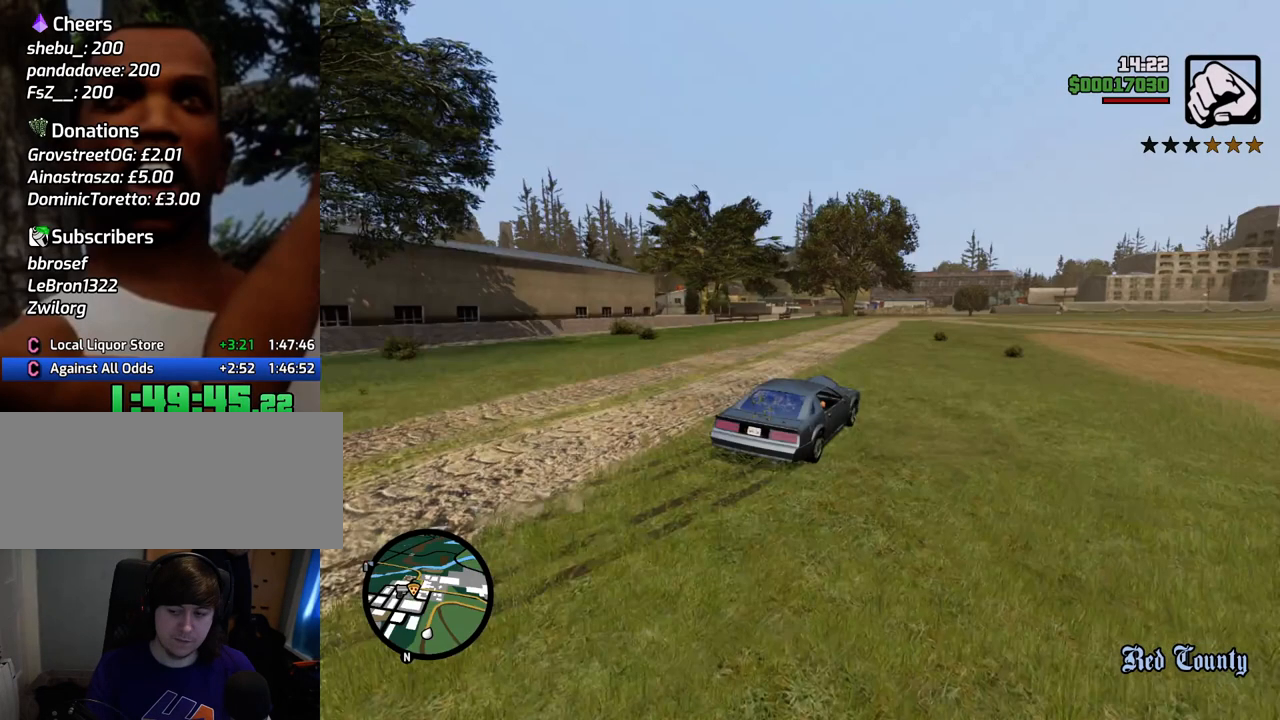
{"keys": ["a", "w"], "mouse": [], "events": []}
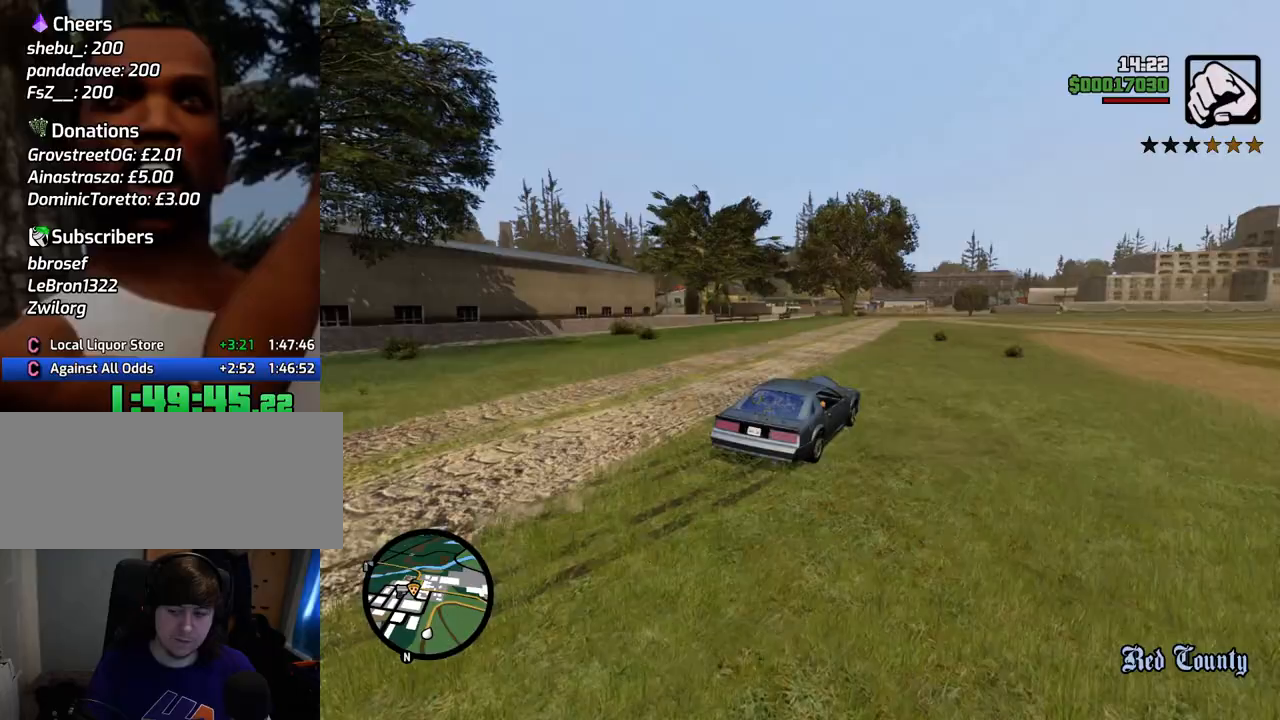
{"keys": ["s"], "mouse": [], "events": [[234, "a", "up"], [234, "w", "up"], [284, "d", "down"], [334, "d", "up"], [434, "s", "down"]]}
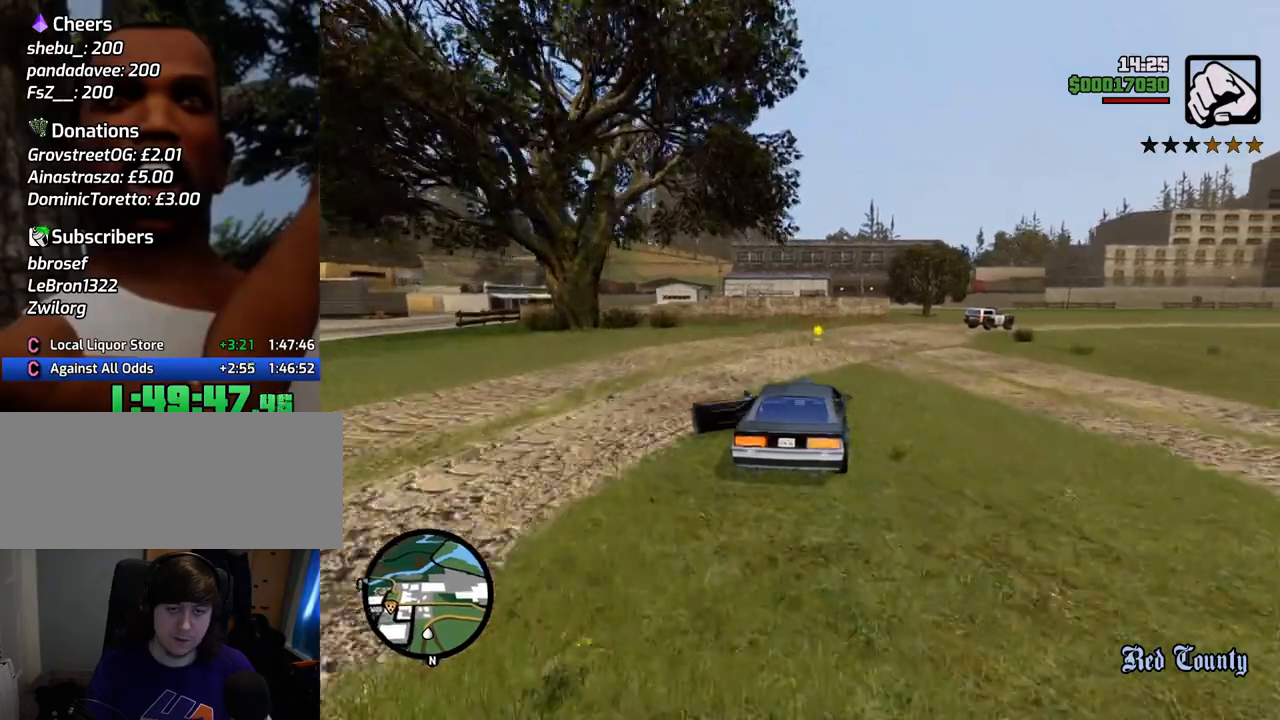
{"keys": ["a", "s", "space"], "mouse": [], "events": [[117, "space", "down"], [451, "a", "down"]]}
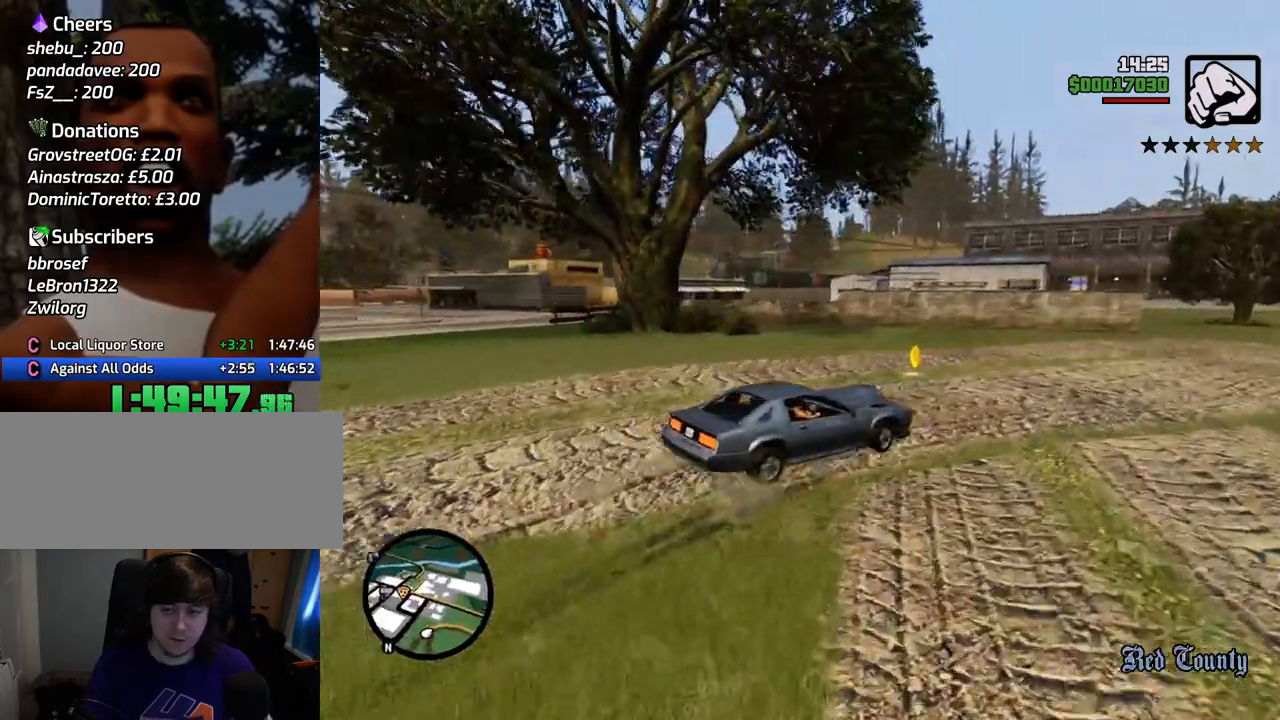
{"keys": ["a", "space"], "mouse": [], "events": [[267, "s", "up"]]}
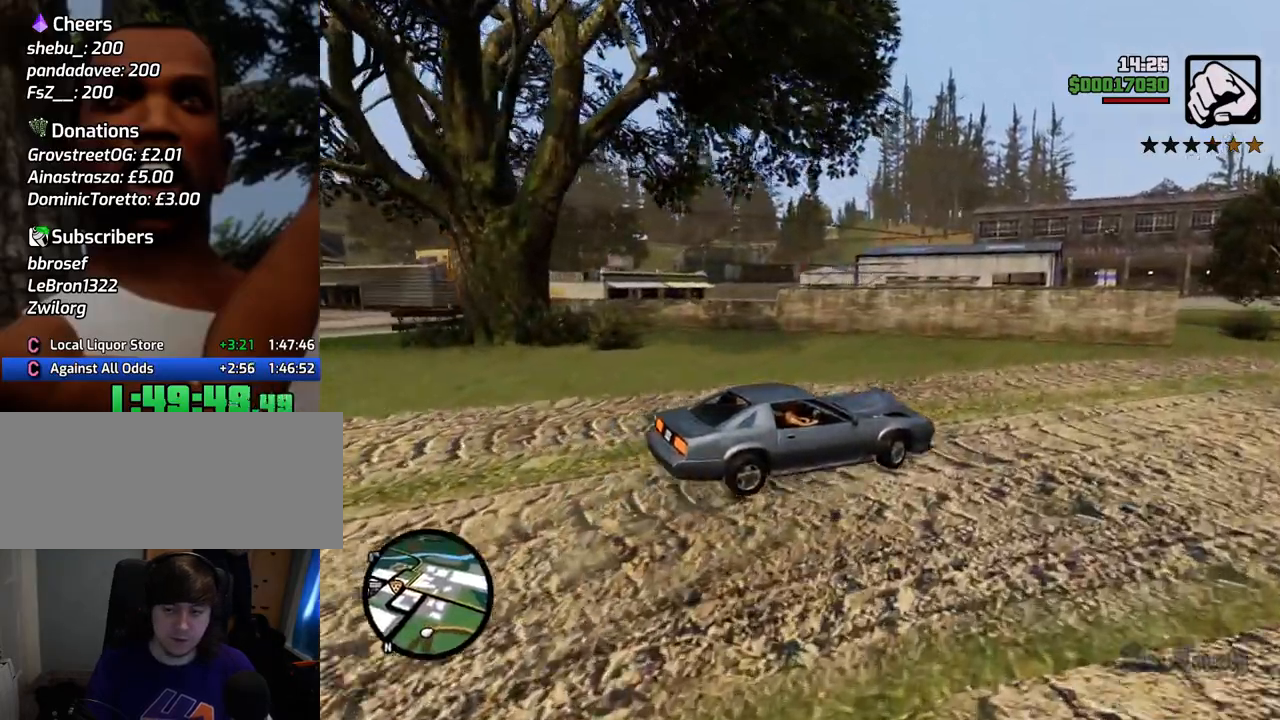
{"keys": ["a", "w"], "mouse": [], "events": [[184, "space", "up"], [368, "w", "down"]]}
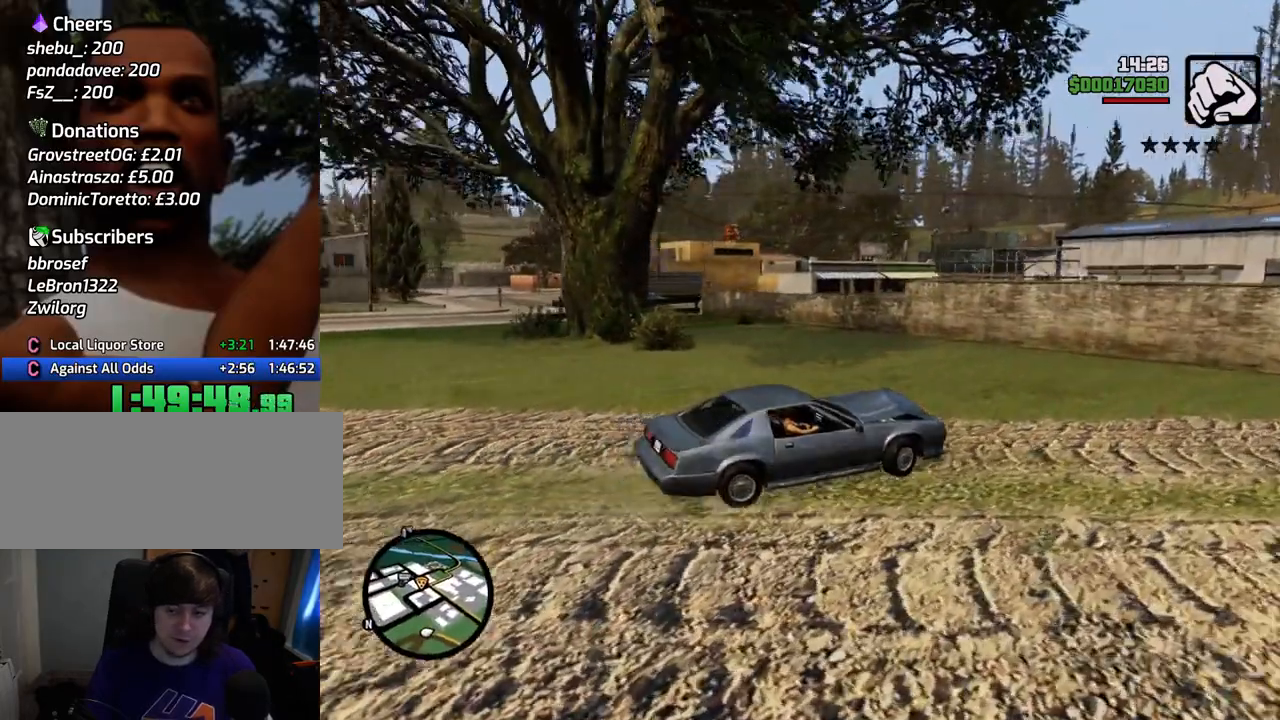
{"keys": ["a", "w"], "mouse": [], "events": [[200, "w", "up"], [284, "w", "down"]]}
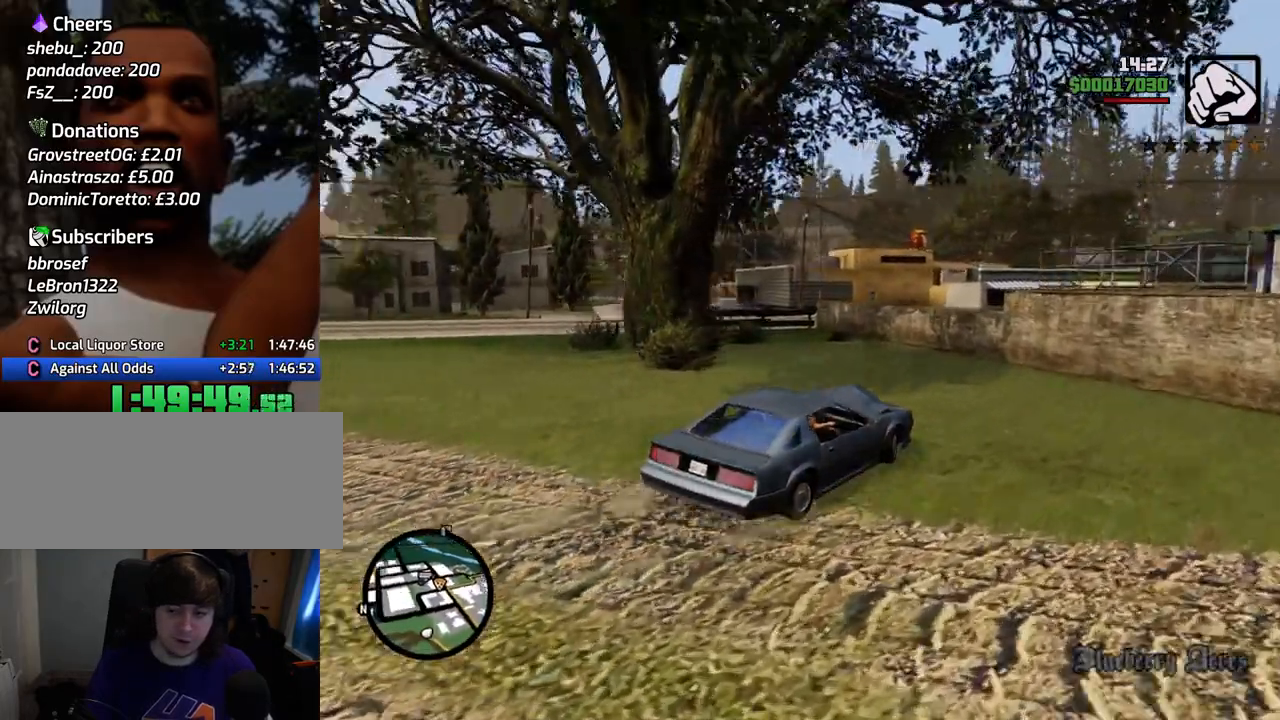
{"keys": ["d", "w"], "mouse": [], "events": [[67, "a", "up"], [351, "a", "down"], [484, "a", "up"], [484, "d", "down"]]}
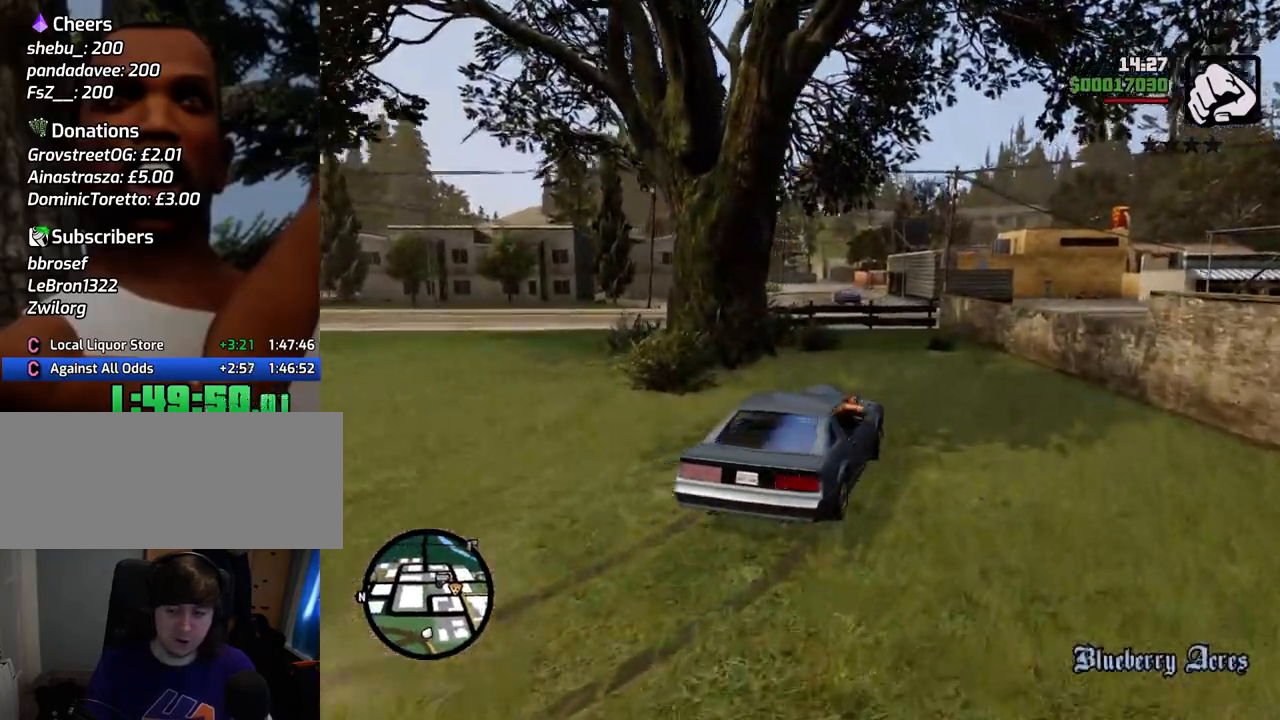
{"keys": ["a", "w"], "mouse": [], "events": [[267, "d", "up"], [334, "a", "down"]]}
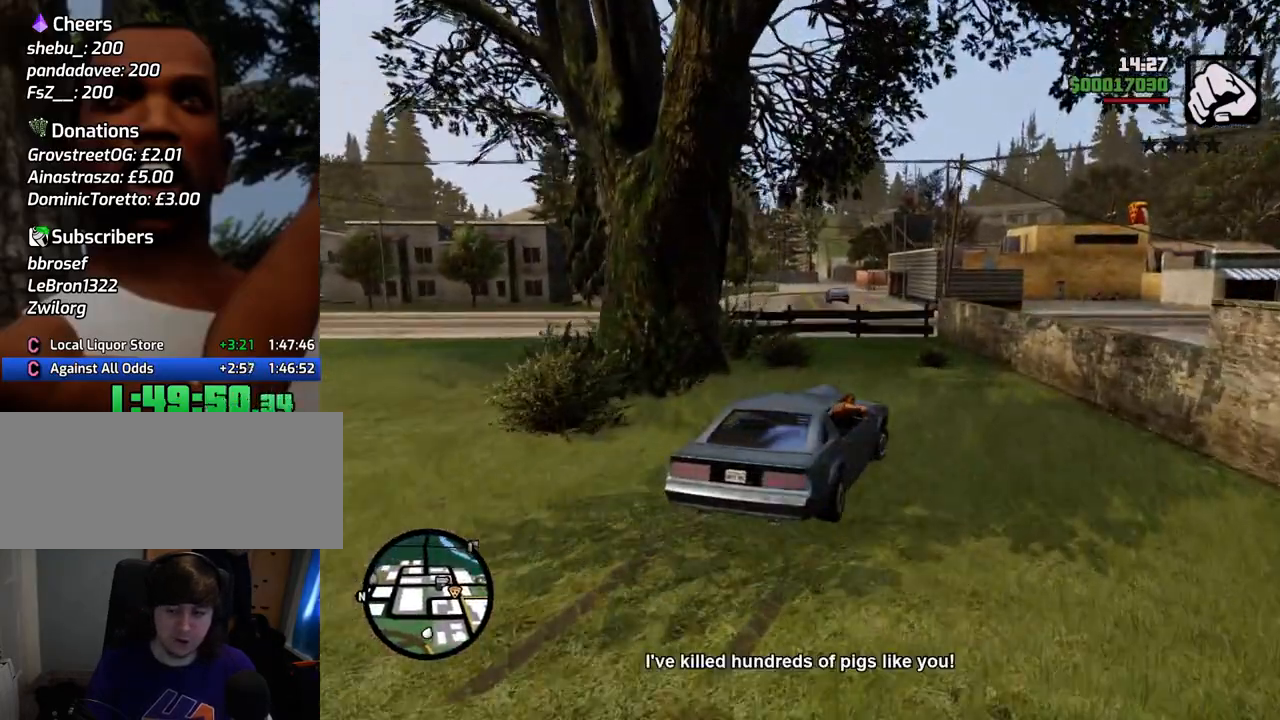
{"keys": ["a", "w"], "mouse": [], "events": []}
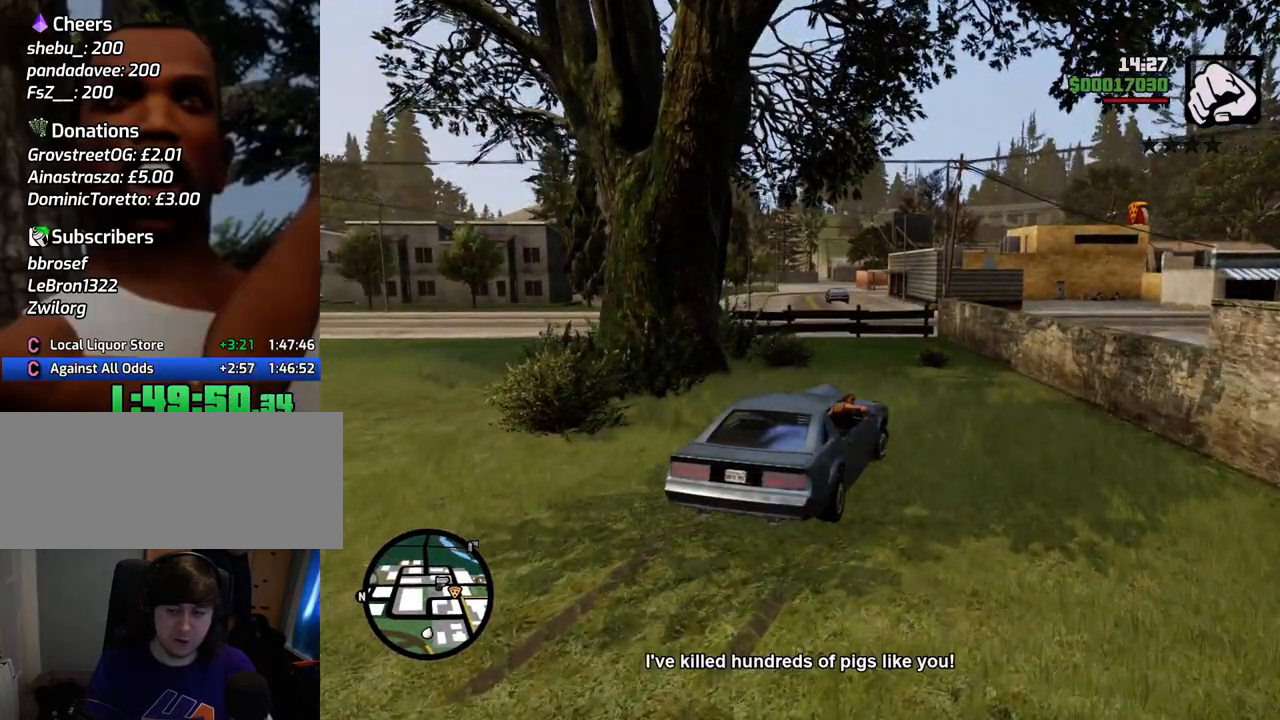
{"keys": ["w"], "mouse": [], "events": [[234, "a", "up"]]}
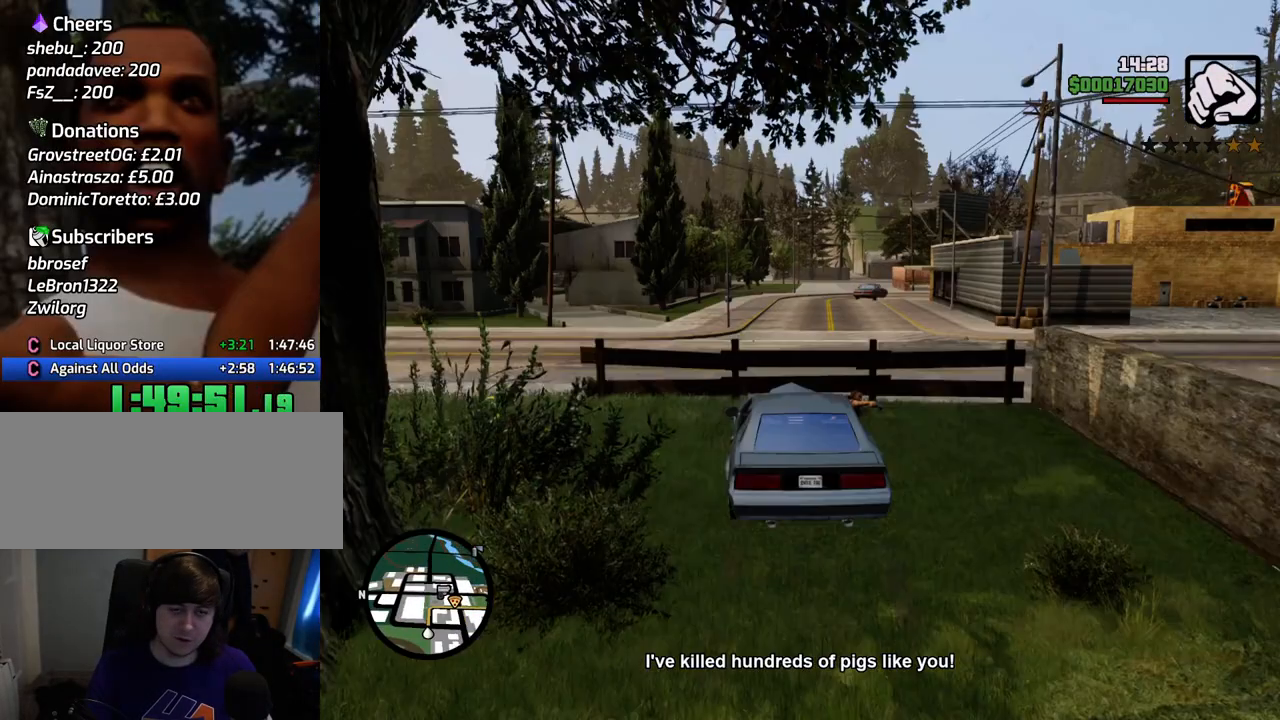
{"keys": ["w"], "mouse": [], "events": []}
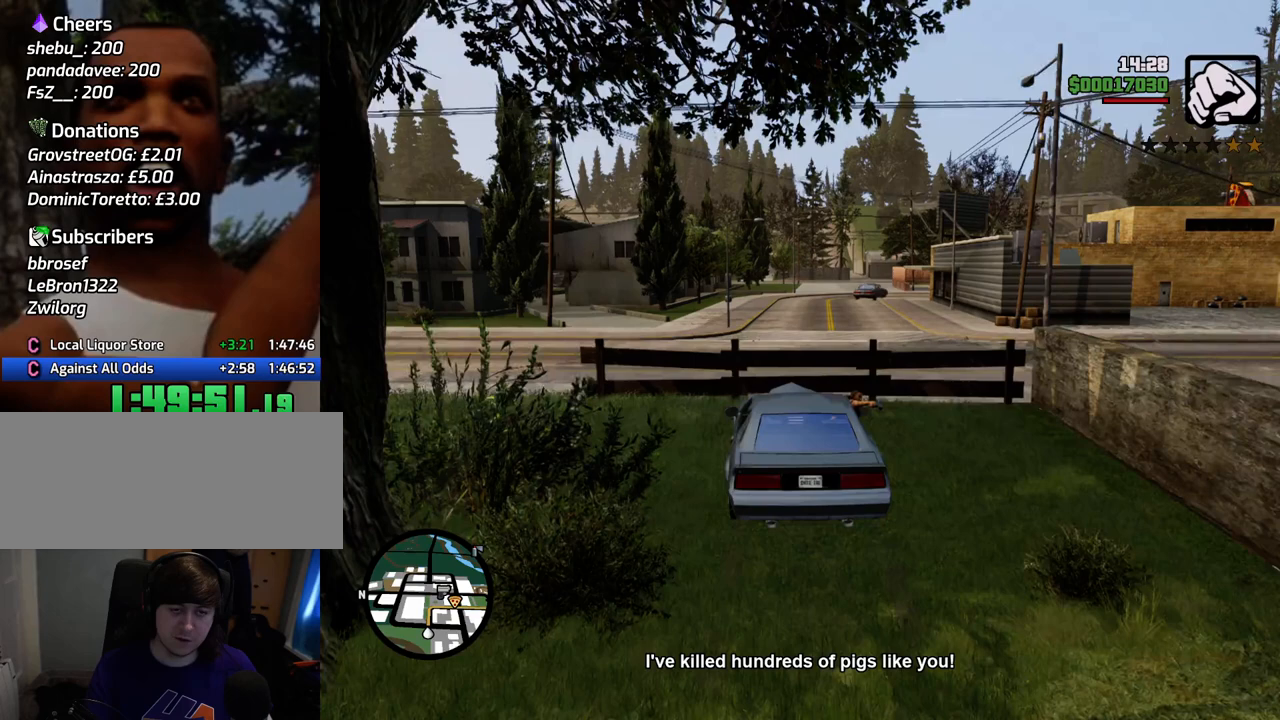
{"keys": ["w"], "mouse": [], "events": []}
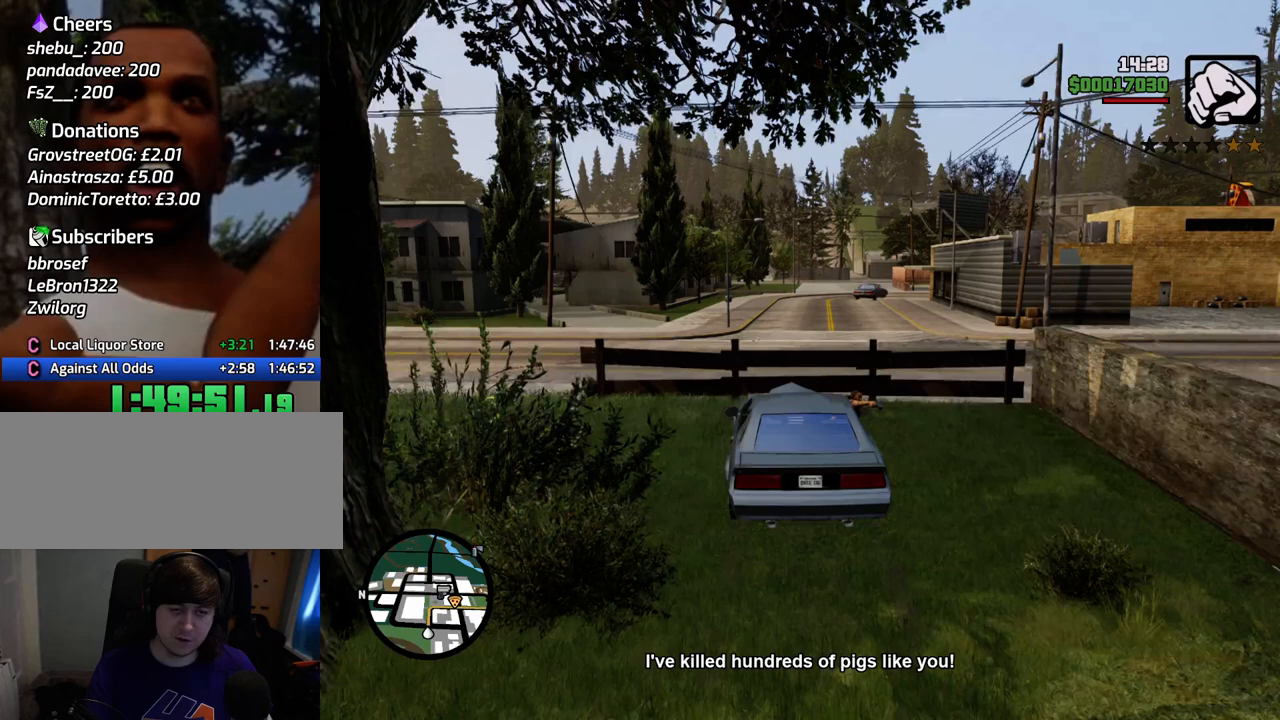
{"keys": ["w"], "mouse": [], "events": []}
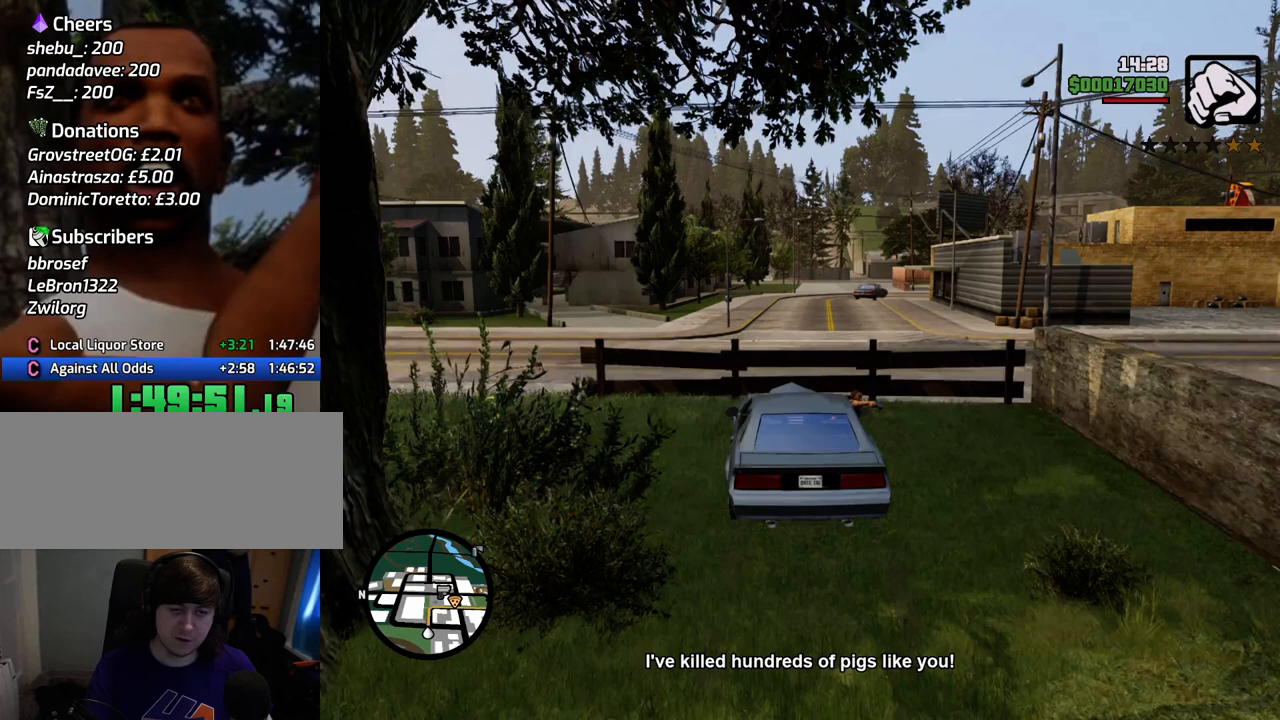
{"keys": ["w"], "mouse": [], "events": []}
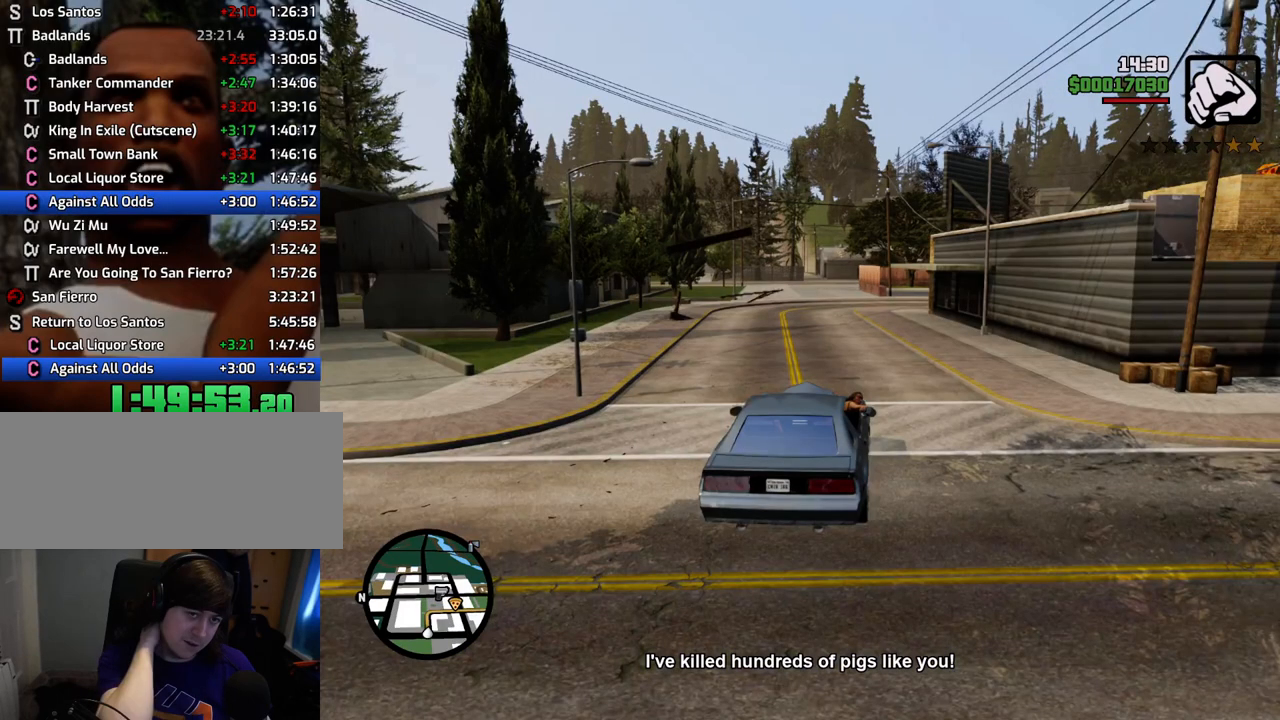
{"keys": ["w"], "mouse": [], "events": []}
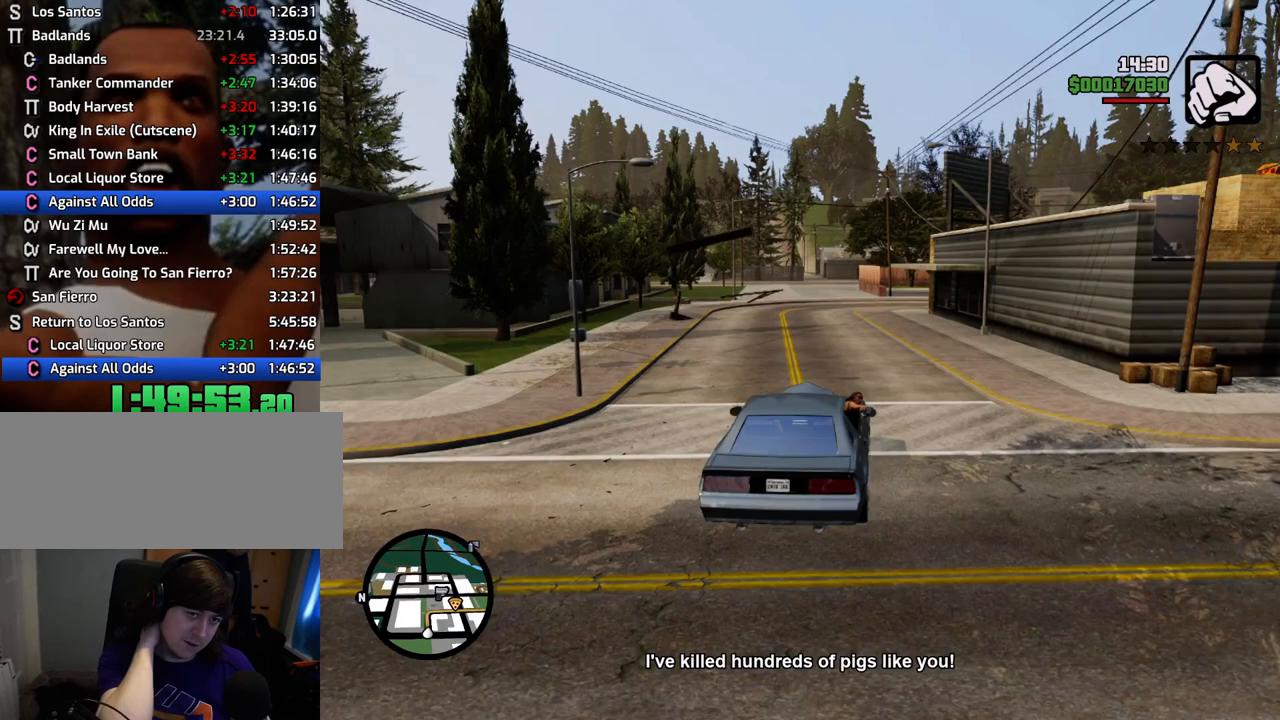
{"keys": ["w"], "mouse": [], "events": []}
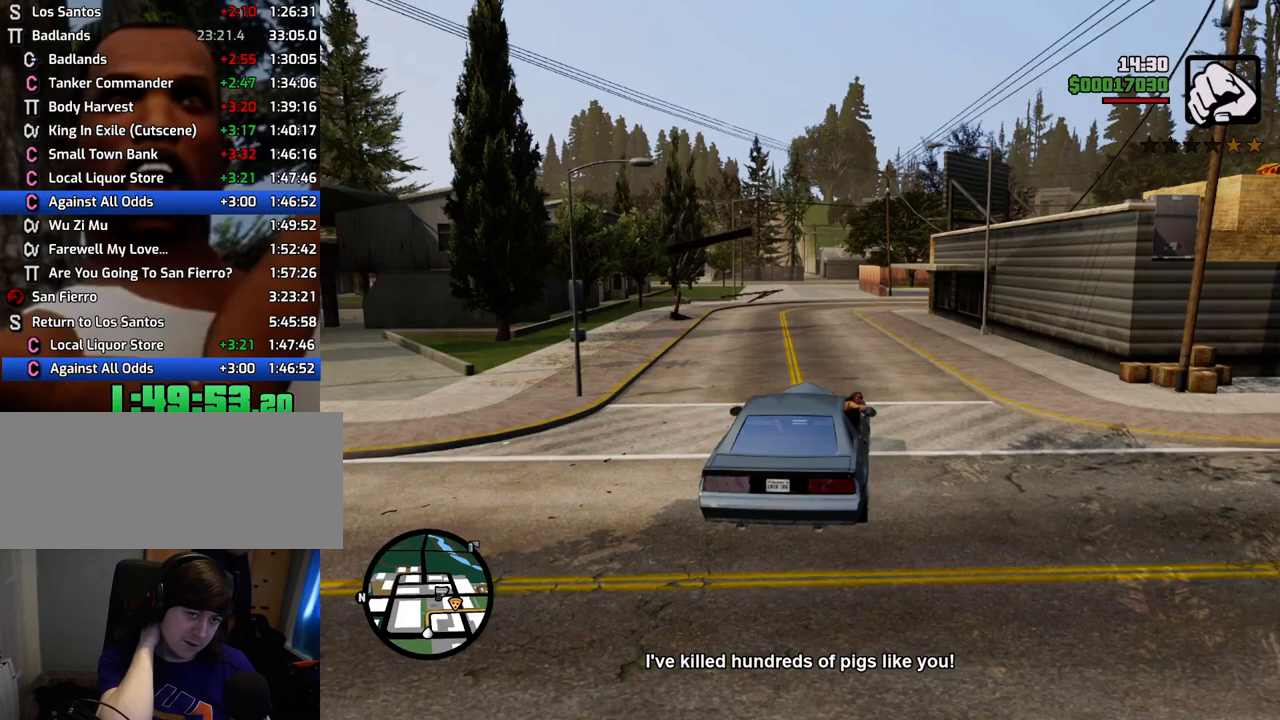
{"keys": ["w"], "mouse": [], "events": []}
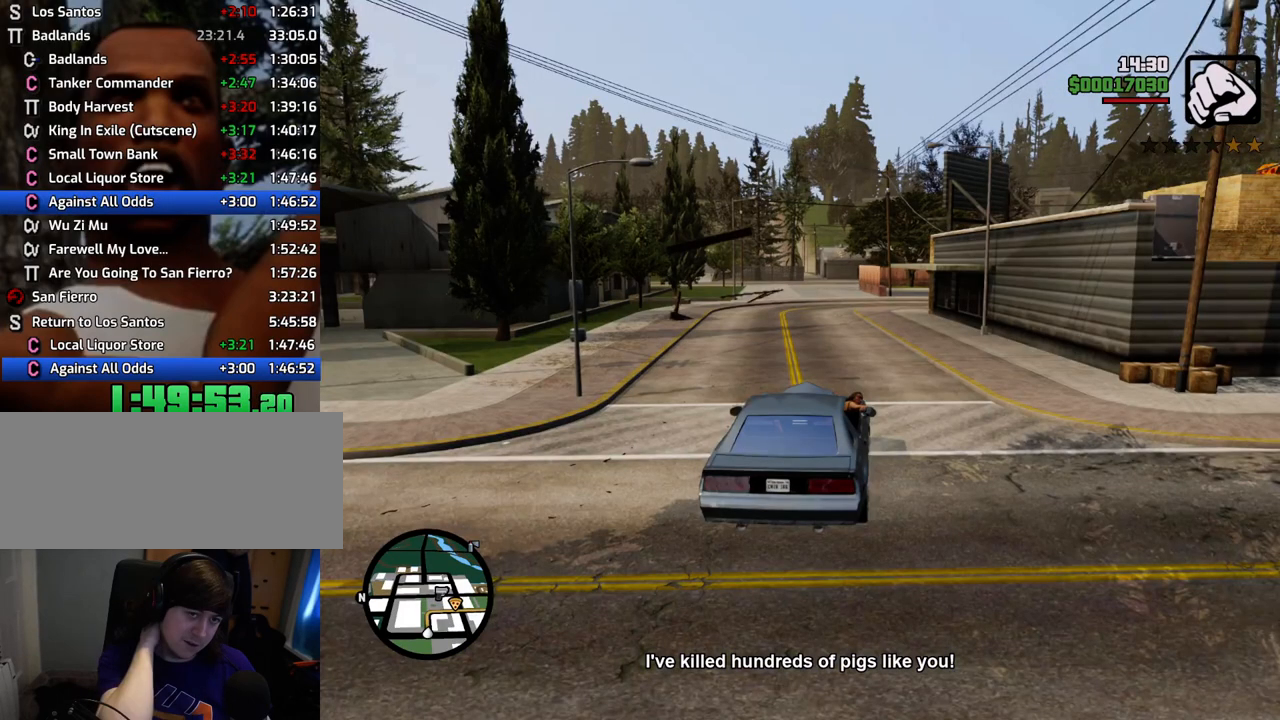
{"keys": ["w"], "mouse": [], "events": []}
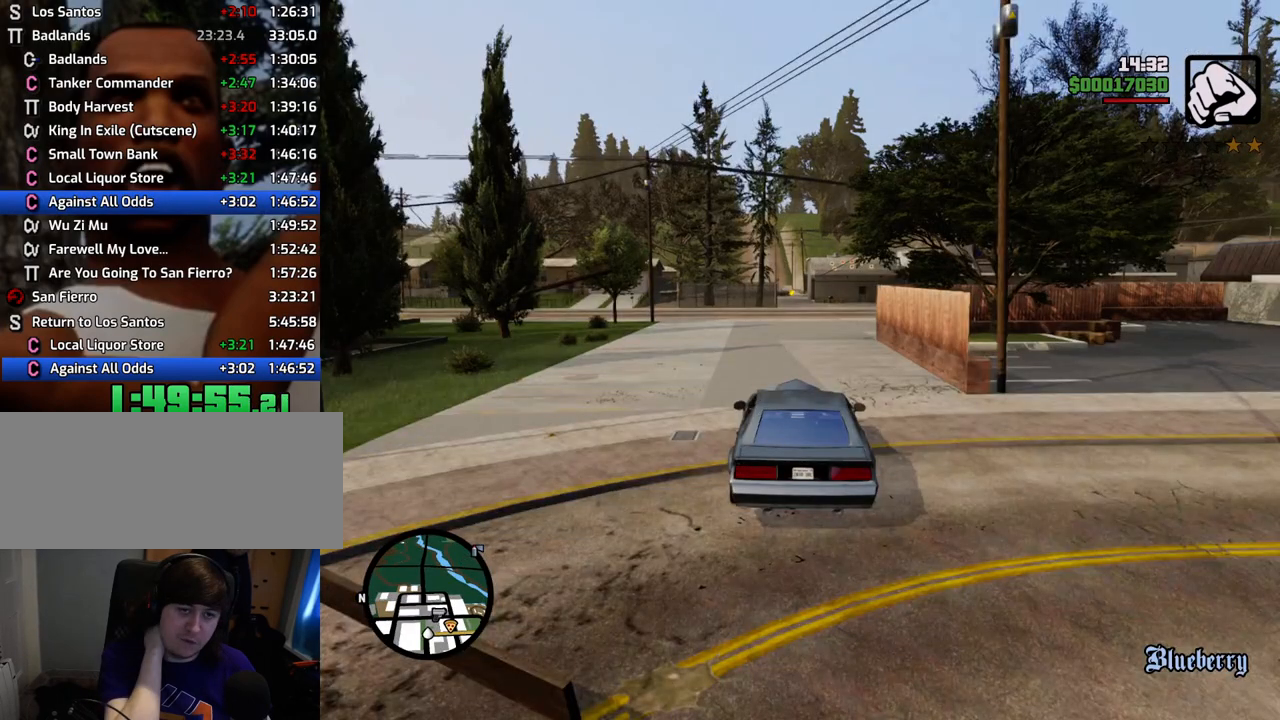
{"keys": ["w"], "mouse": [], "events": []}
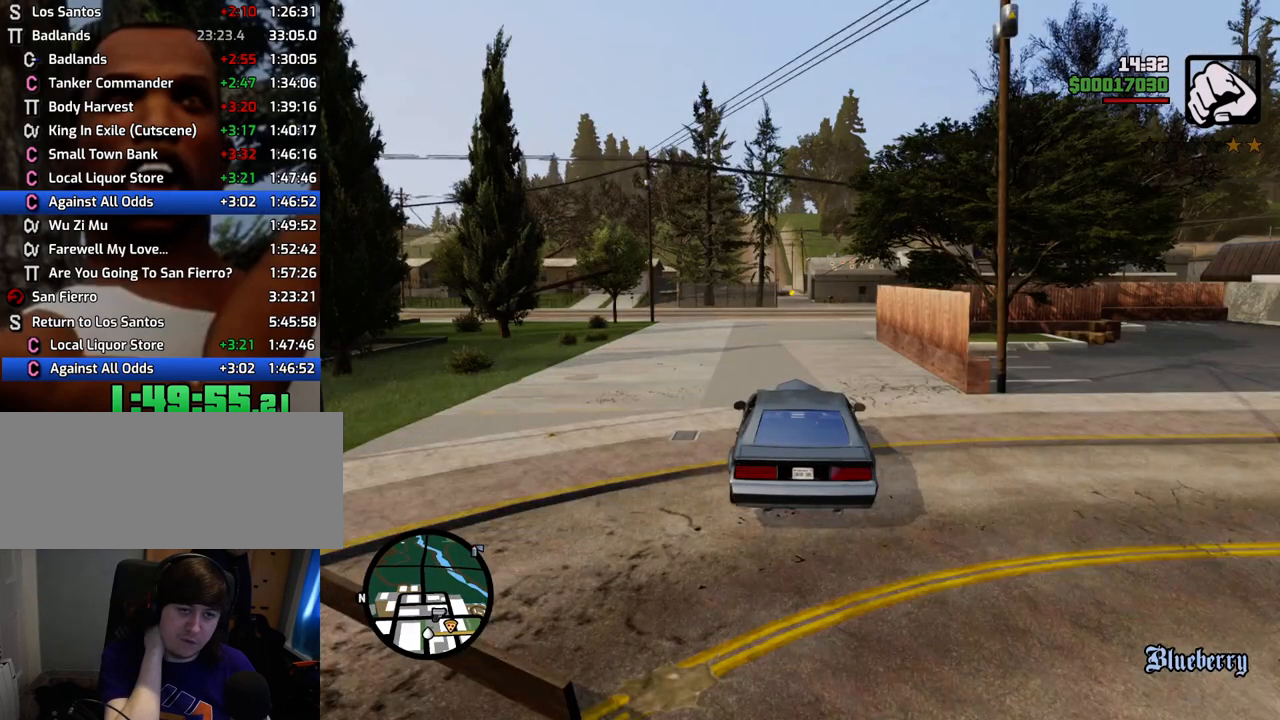
{"keys": ["w"], "mouse": [], "events": []}
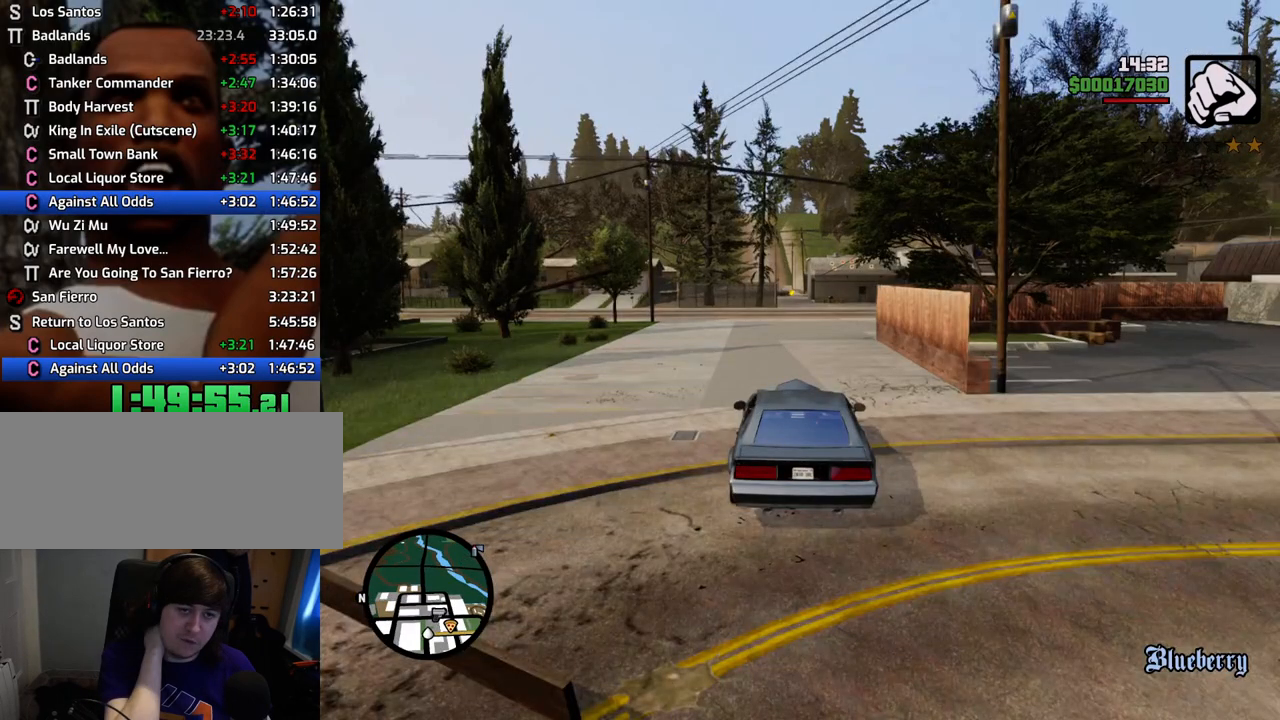
{"keys": ["w"], "mouse": [], "events": []}
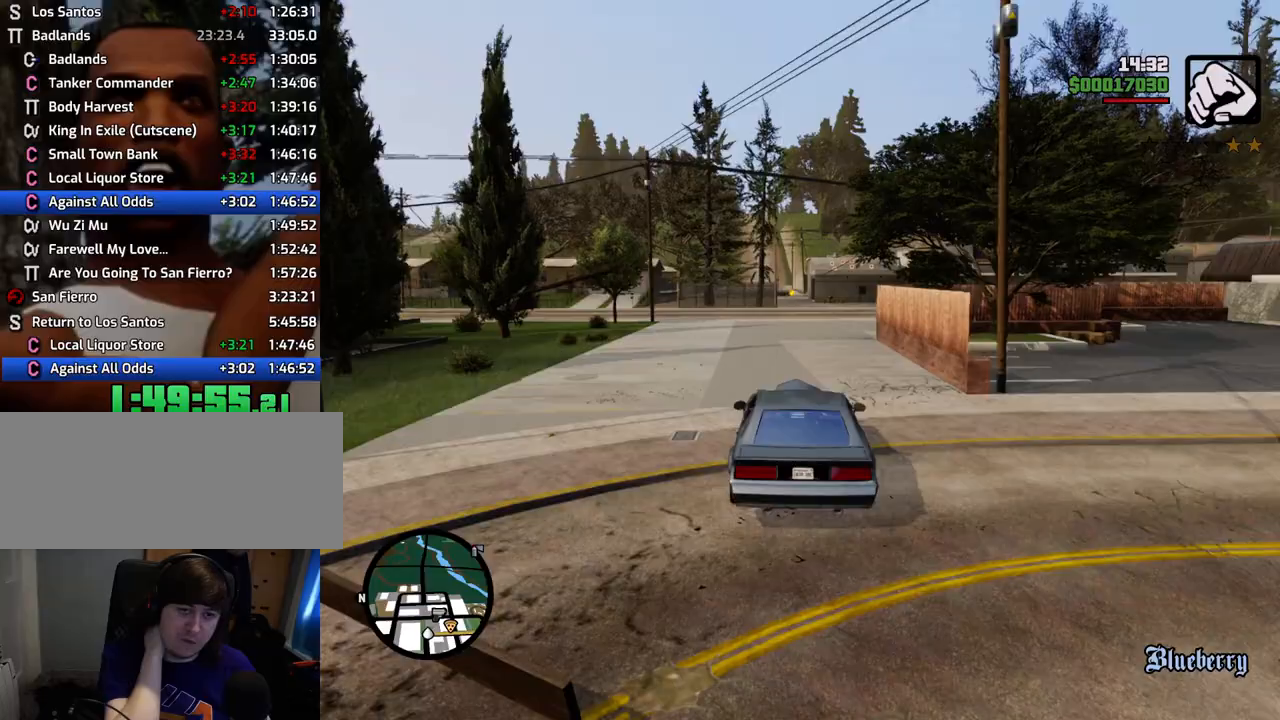
{"keys": ["w"], "mouse": [], "events": []}
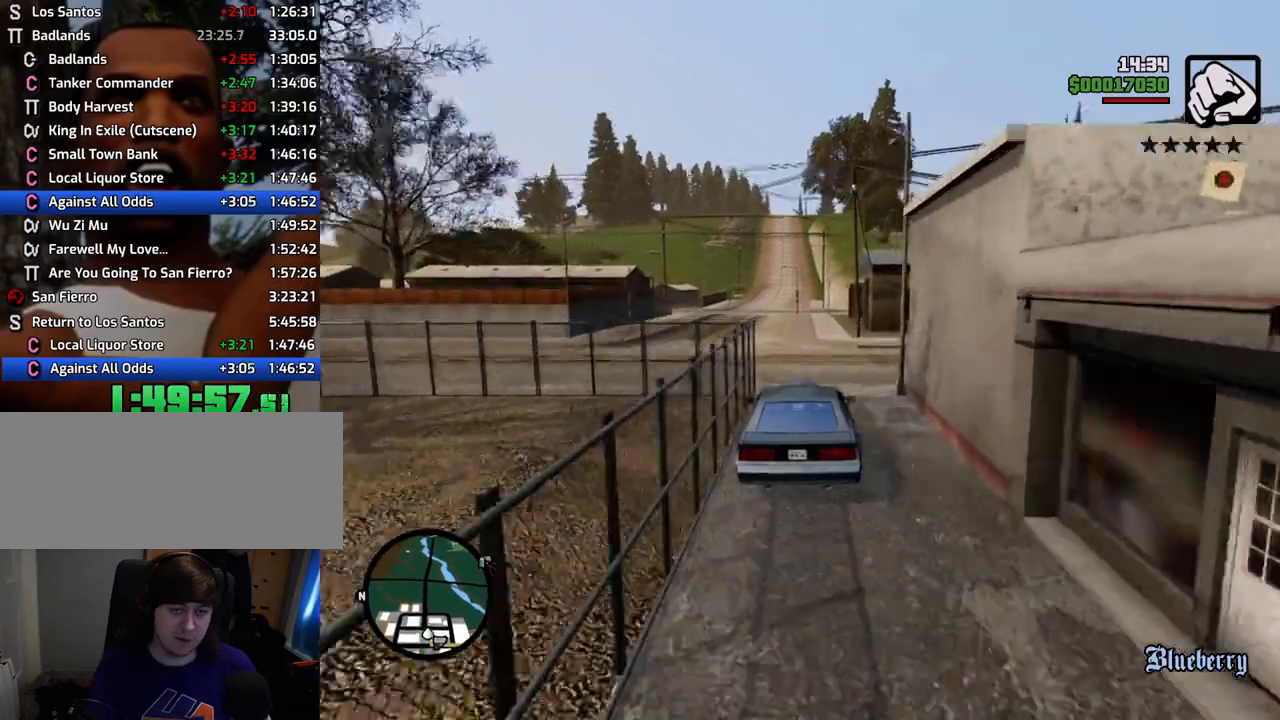
{"keys": ["w"], "mouse": [], "events": [[367, "a", "down"], [467, "a", "up"]]}
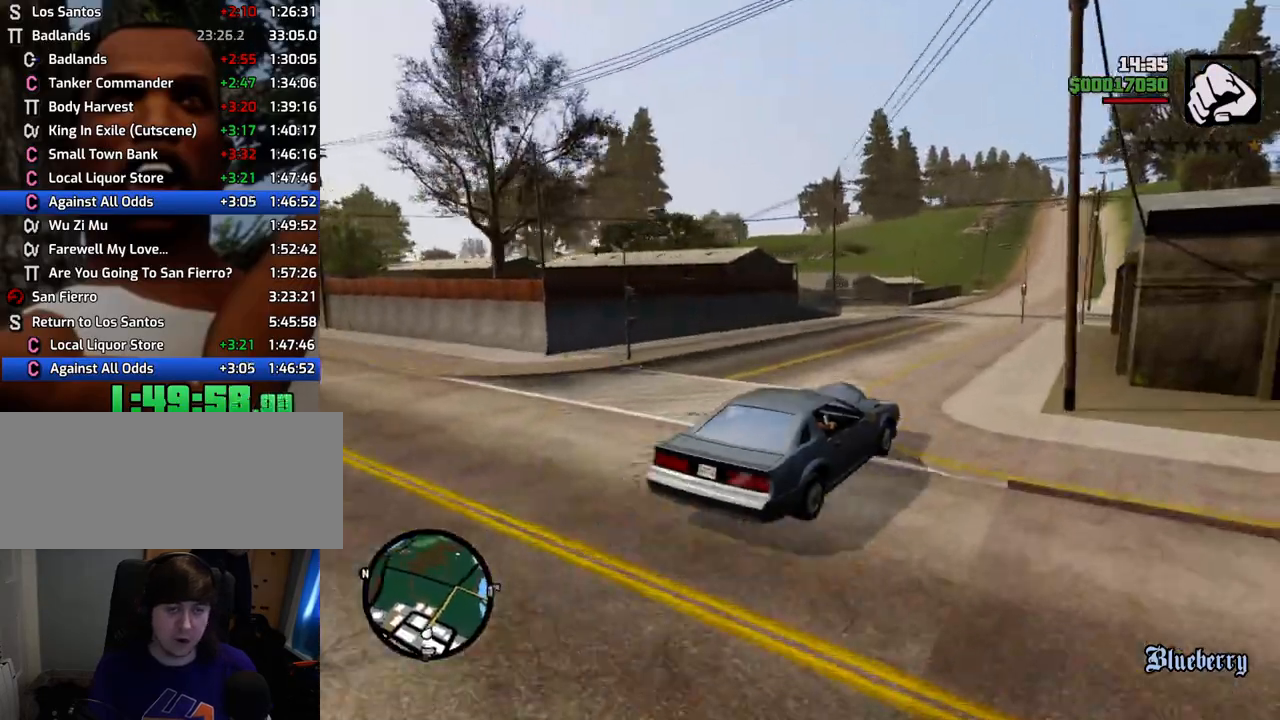
{"keys": ["w"], "mouse": [], "events": []}
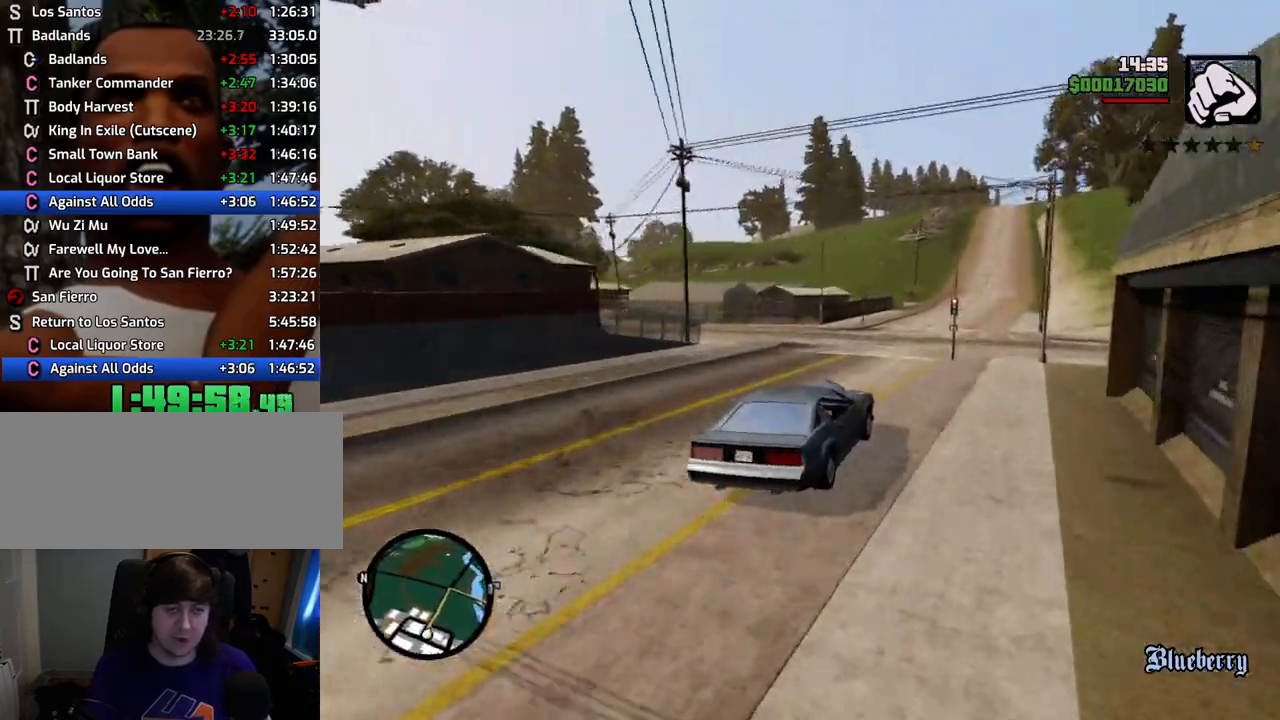
{"keys": ["w"], "mouse": [], "events": [[134, "d", "down"], [234, "d", "up"]]}
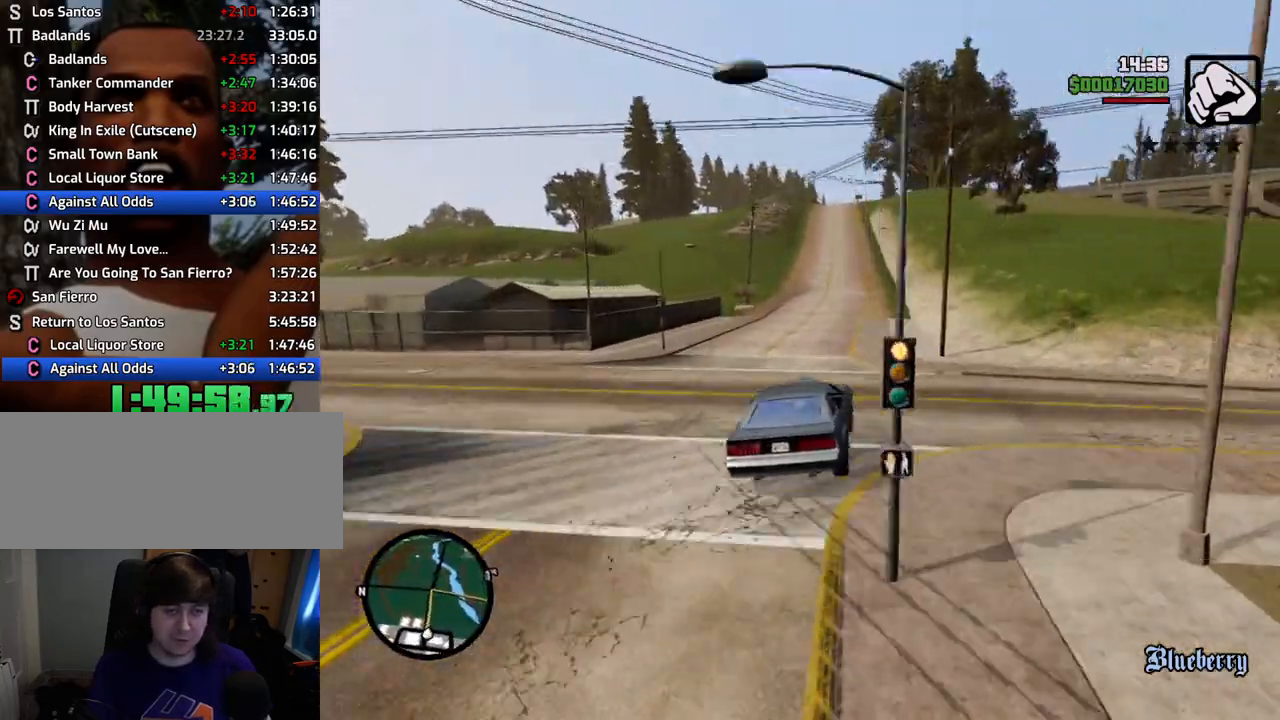
{"keys": ["6", "w"], "mouse": [], "events": [[51, "6", "down"], [201, "6", "up"], [284, "6", "down"], [435, "6", "up"], [485, "6", "down"]]}
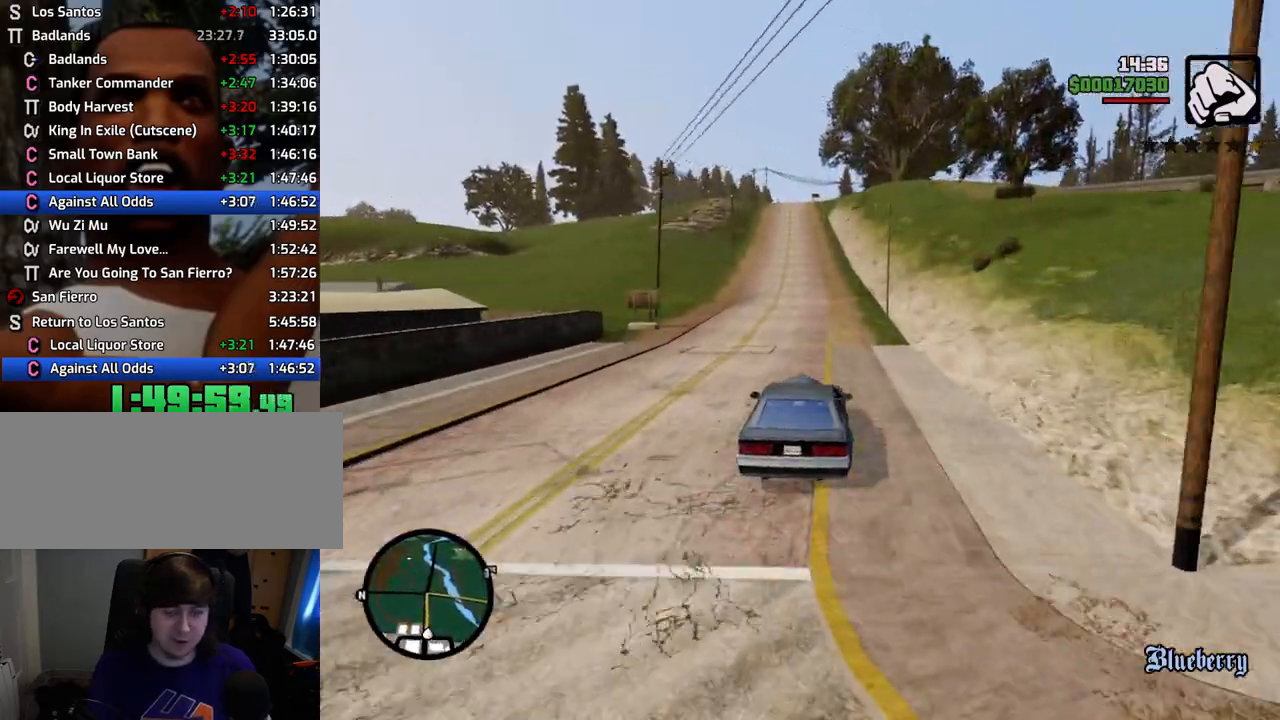
{"keys": ["w"], "mouse": [], "events": [[117, "6", "up"], [300, "a", "down"], [350, "a", "up"]]}